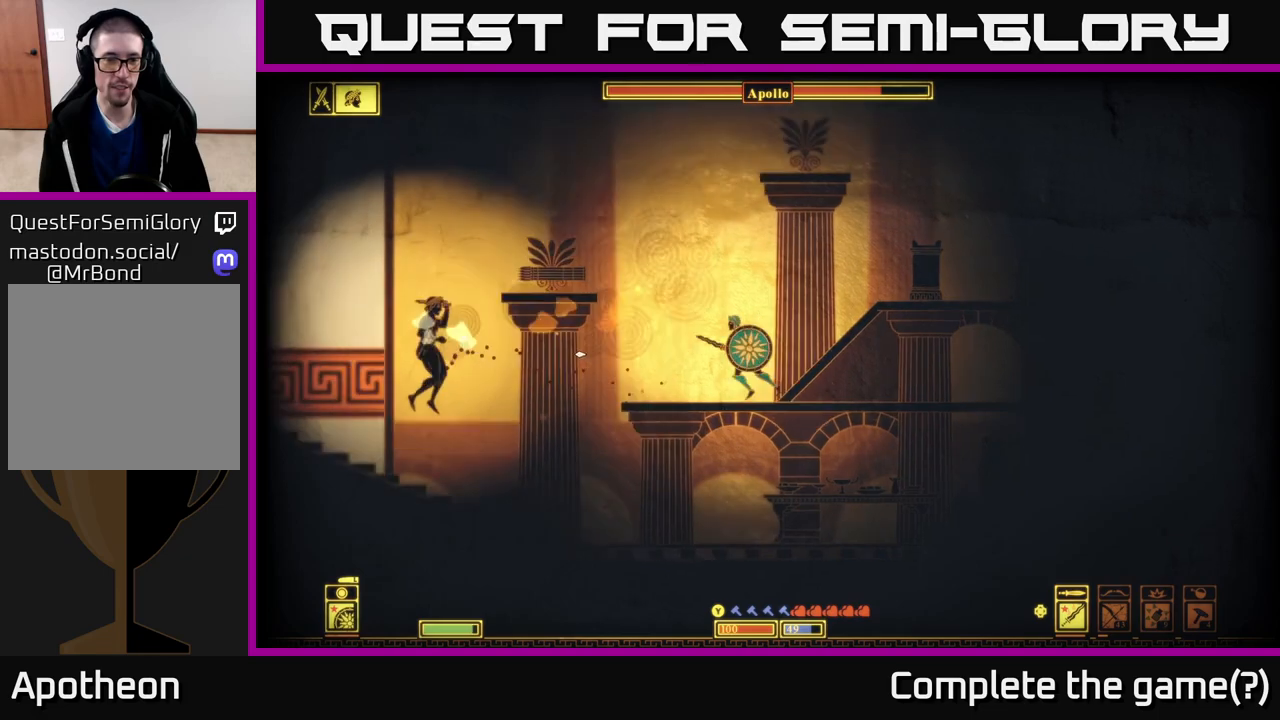
Gameplay with a controller (Xbox layout); each line is a JSON object with the inputs held at the frame after it. "events" lists button and stick changes between this image and that frame as [ms after this image, input, new state], when the widget could be followed in between.
{"buttons": ["A"], "left_stick": "left", "right_stick": "center", "events": [[83, "right_stick", "center"], [300, "A", "down"]]}
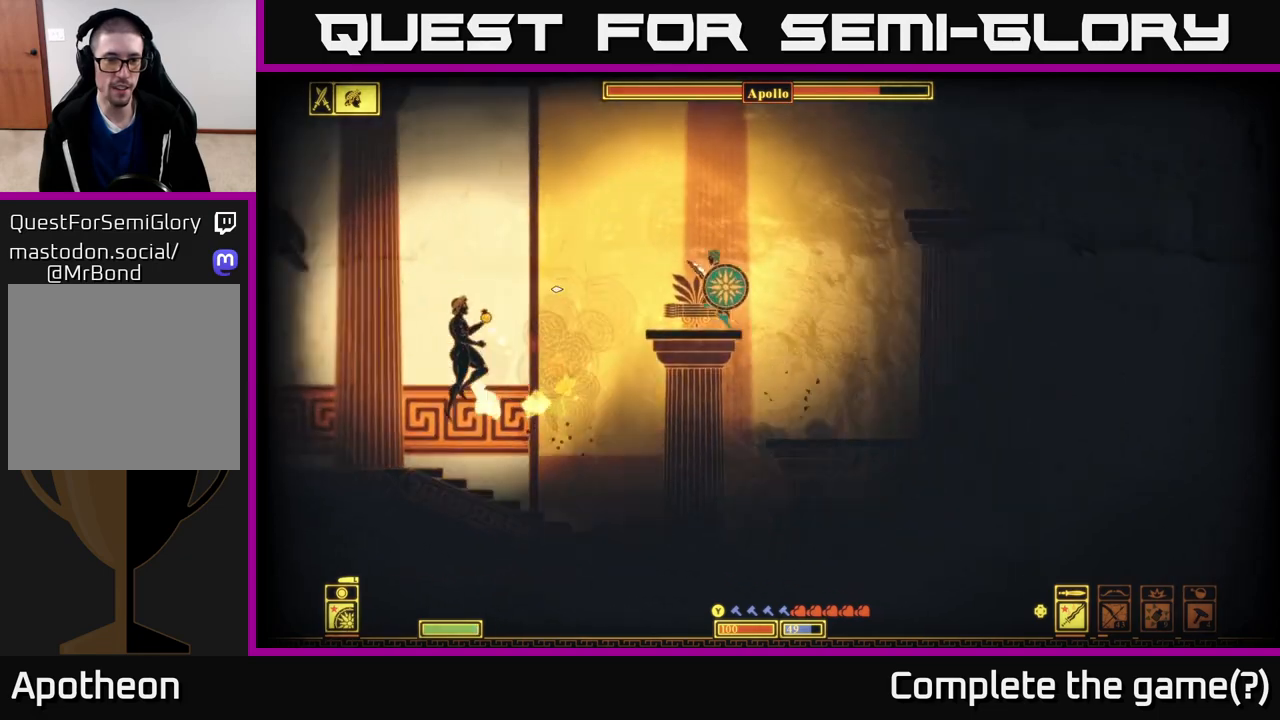
{"buttons": [], "left_stick": "left", "right_stick": "up-left", "events": [[17, "A", "up"], [100, "L2", "down"], [167, "right_stick", "down-left"], [250, "right_stick", "left"], [350, "L2", "up"], [433, "right_stick", "up-left"]]}
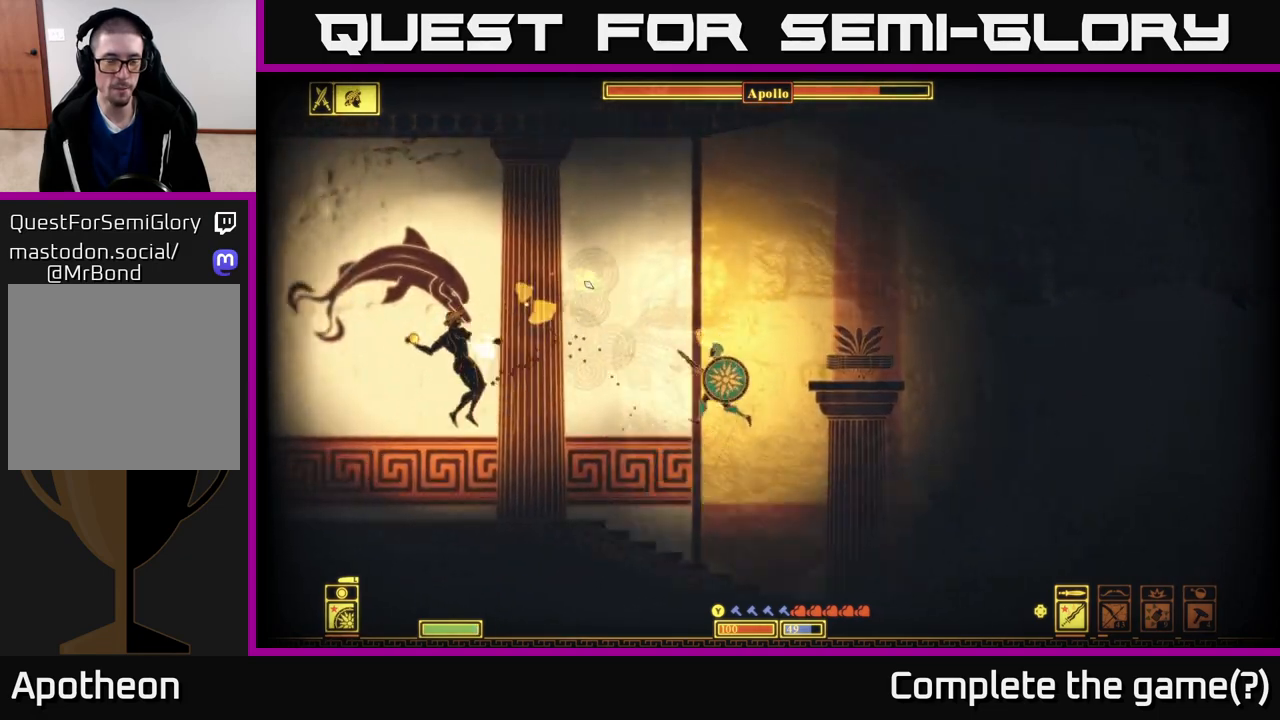
{"buttons": [], "left_stick": "left", "right_stick": "center", "events": [[150, "right_stick", "left"], [483, "right_stick", "center"]]}
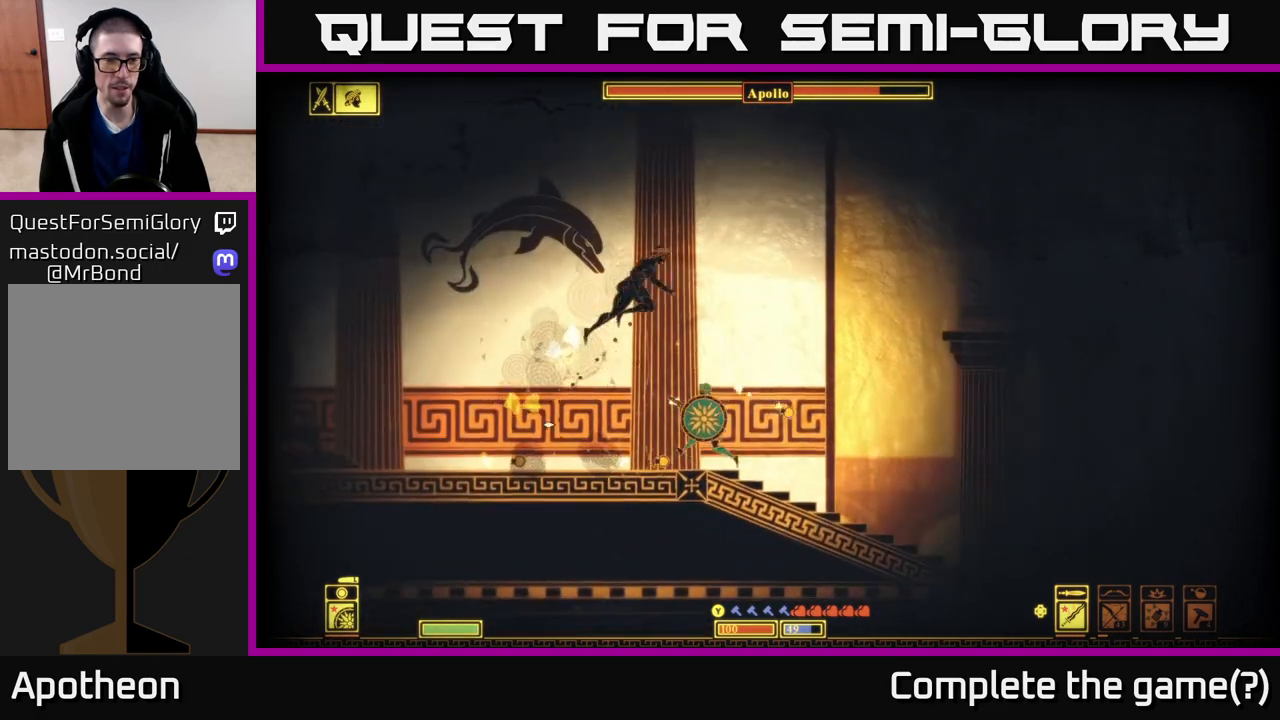
{"buttons": [], "left_stick": "left", "right_stick": "right", "events": [[83, "B", "down"], [183, "B", "up"], [383, "right_stick", "right"]]}
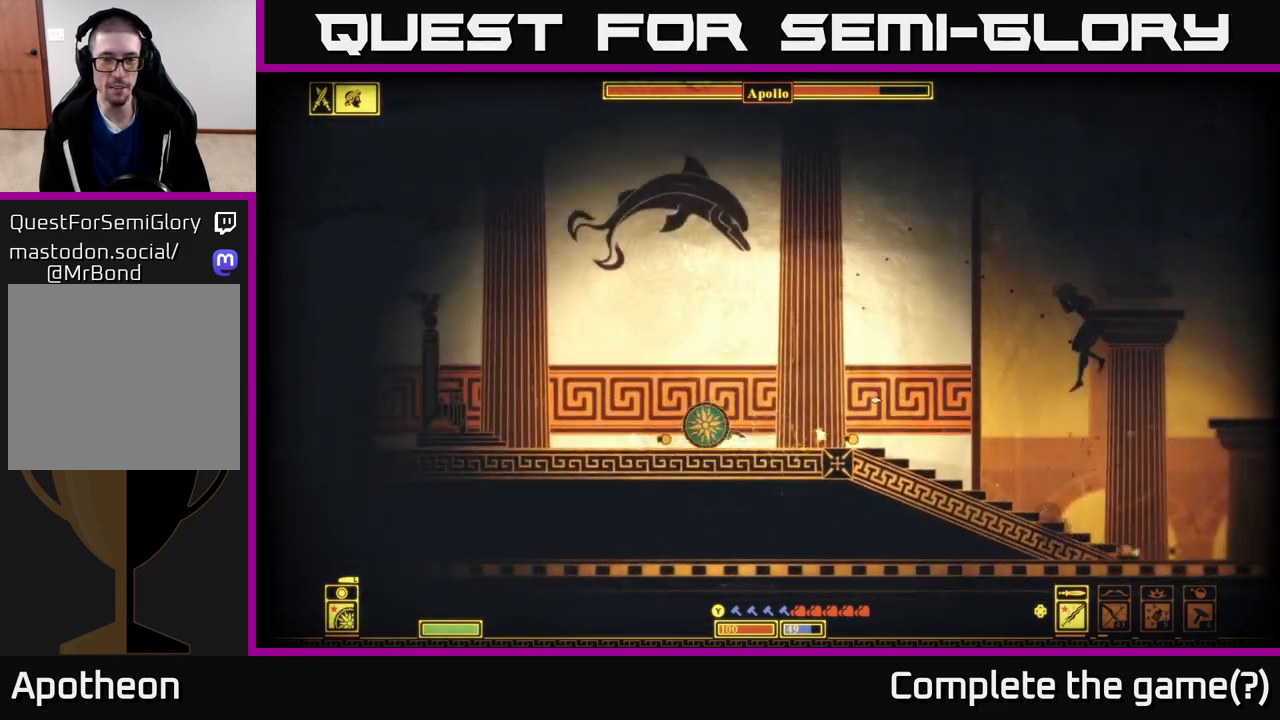
{"buttons": [], "left_stick": "left", "right_stick": "right", "events": []}
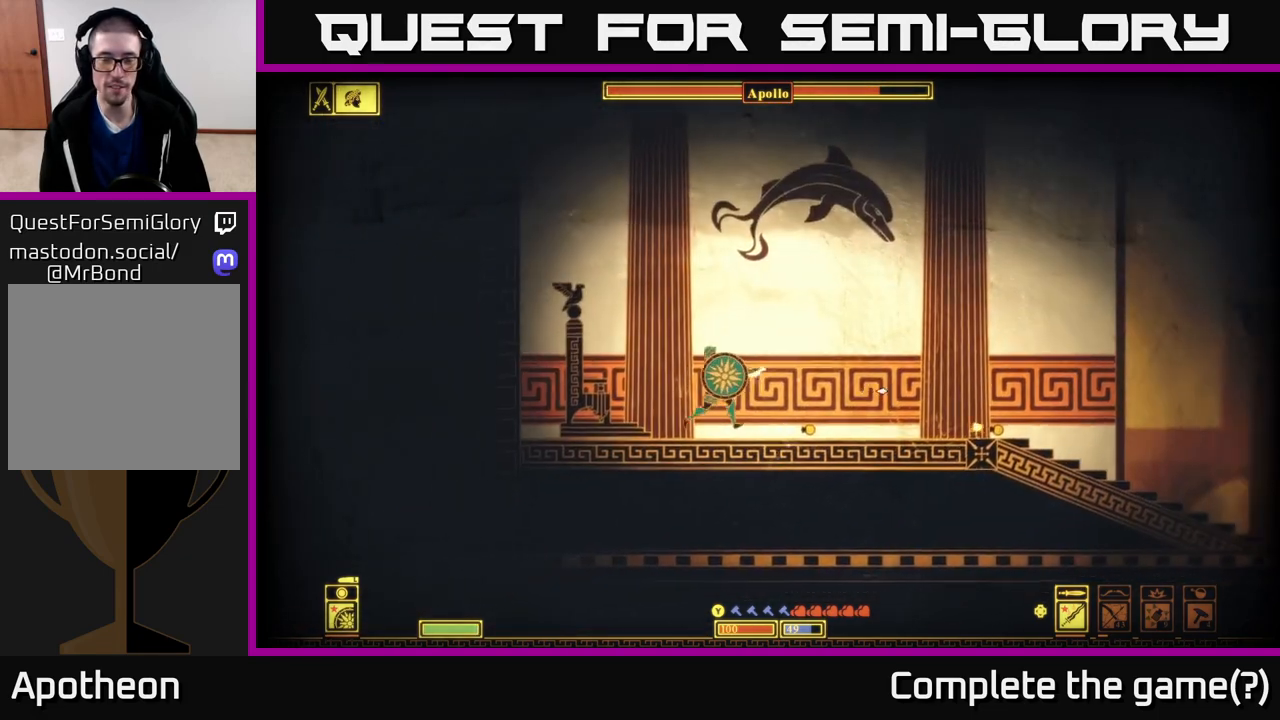
{"buttons": ["L2"], "left_stick": "down", "right_stick": "right", "events": [[400, "left_stick", "down"], [467, "L2", "down"]]}
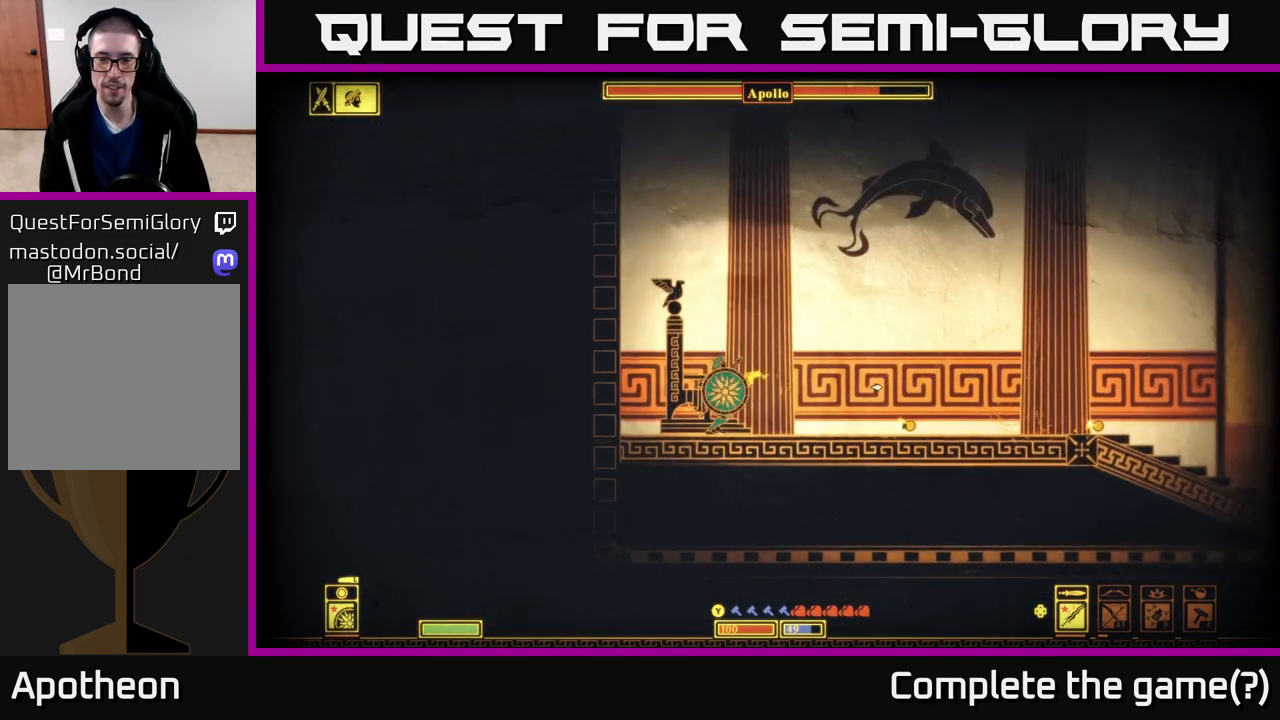
{"buttons": ["L2"], "left_stick": "down", "right_stick": "right", "events": []}
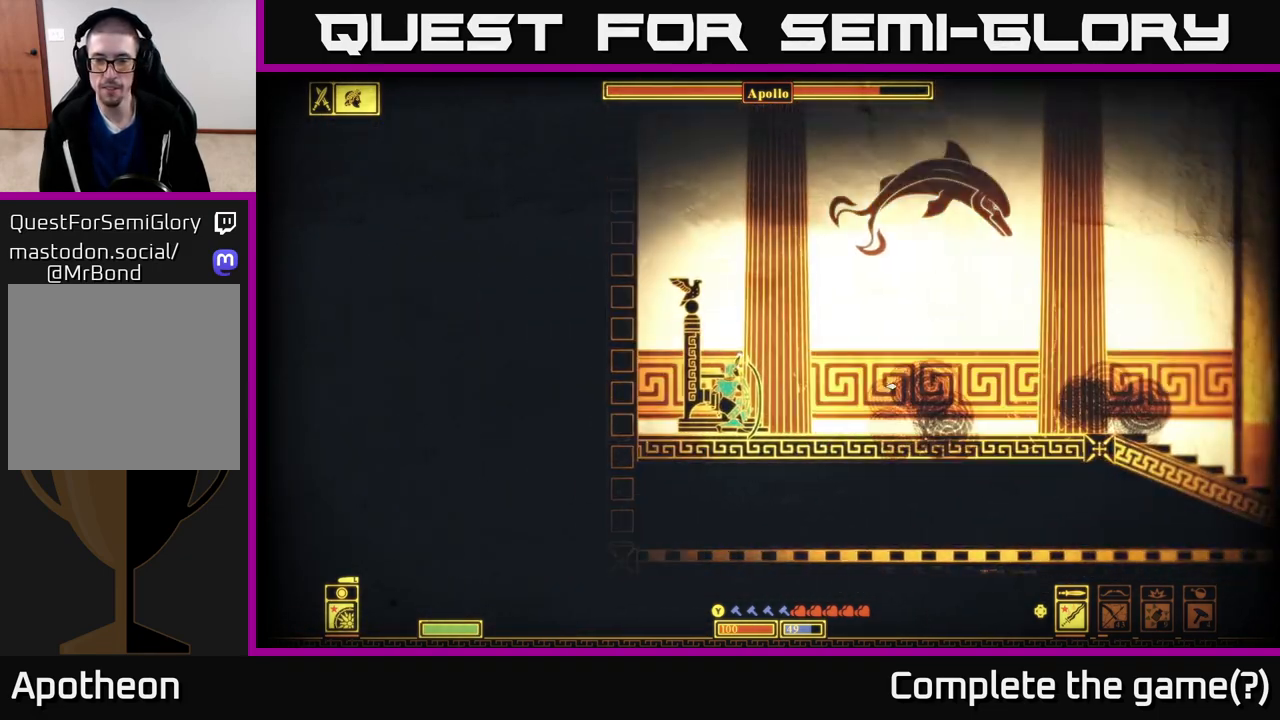
{"buttons": [], "left_stick": "right", "right_stick": "right", "events": [[133, "L2", "up"], [150, "left_stick", "right"]]}
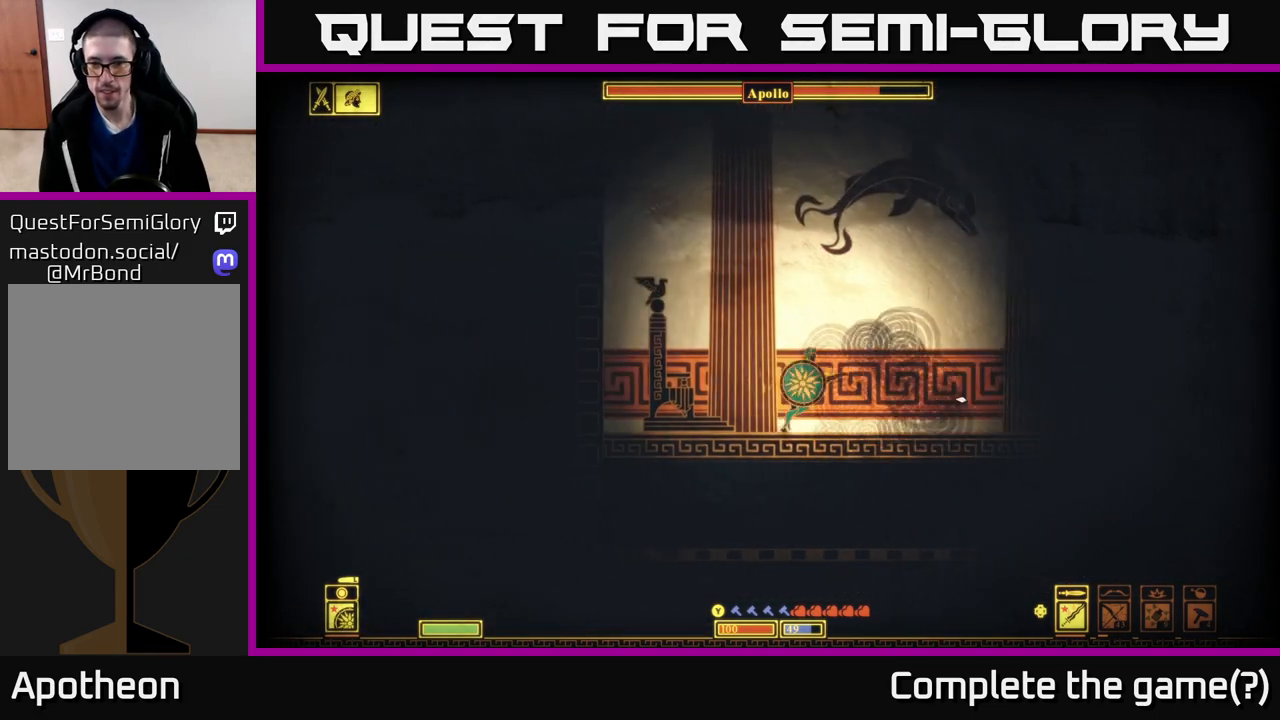
{"buttons": [], "left_stick": "right", "right_stick": "down-right", "events": [[300, "right_stick", "down-right"]]}
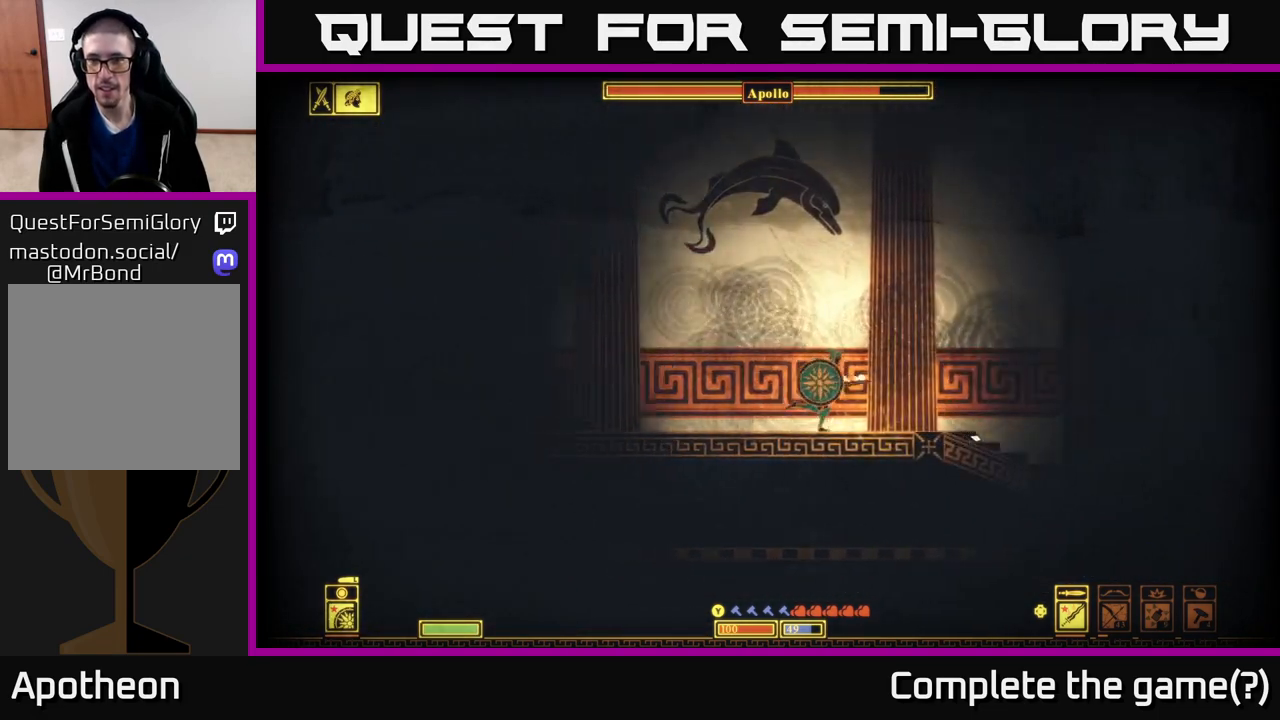
{"buttons": [], "left_stick": "right", "right_stick": "center", "events": [[200, "right_stick", "center"]]}
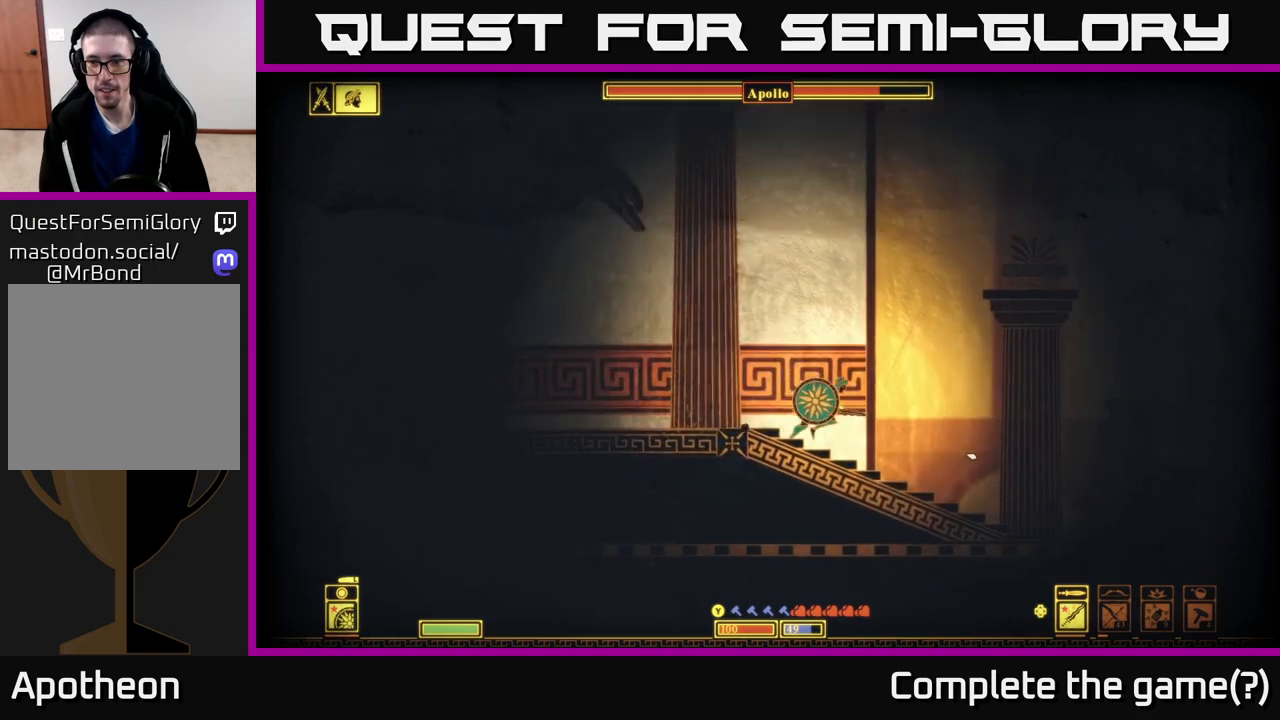
{"buttons": [], "left_stick": "right", "right_stick": "center", "events": [[17, "A", "down"], [350, "A", "up"]]}
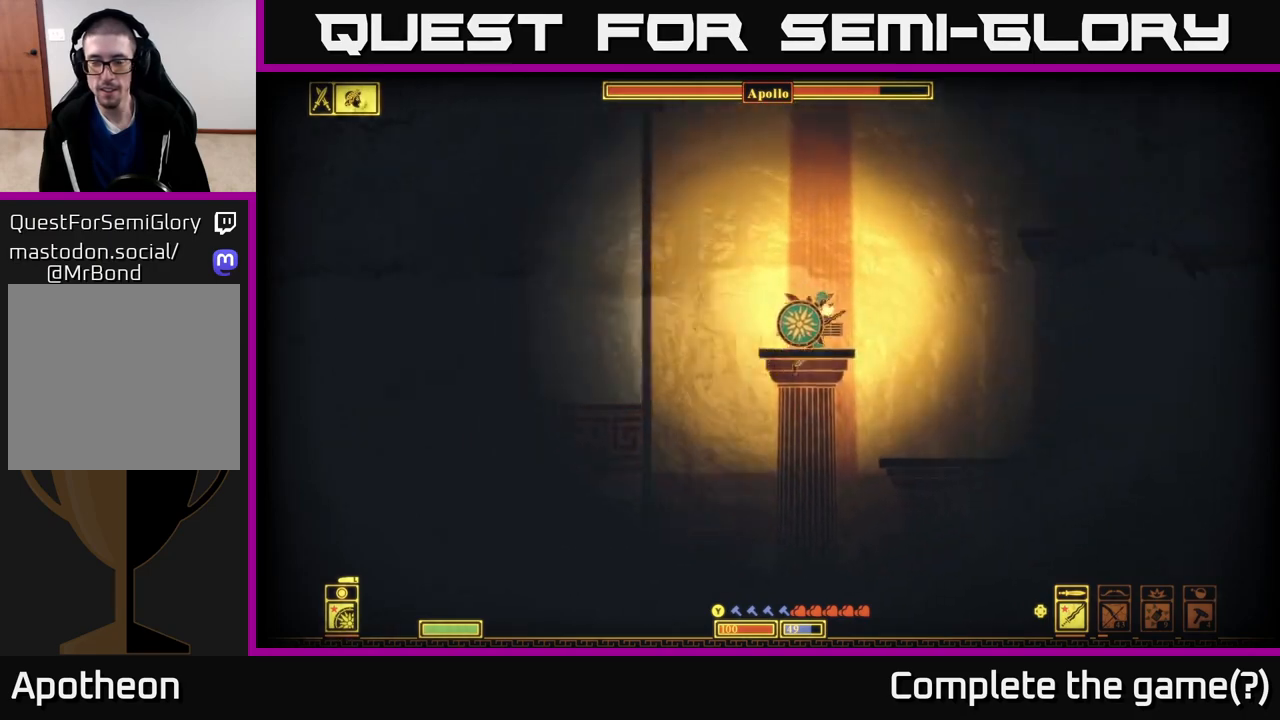
{"buttons": ["A"], "left_stick": "right", "right_stick": "center", "events": [[33, "right_stick", "right"], [333, "right_stick", "center"], [433, "A", "down"]]}
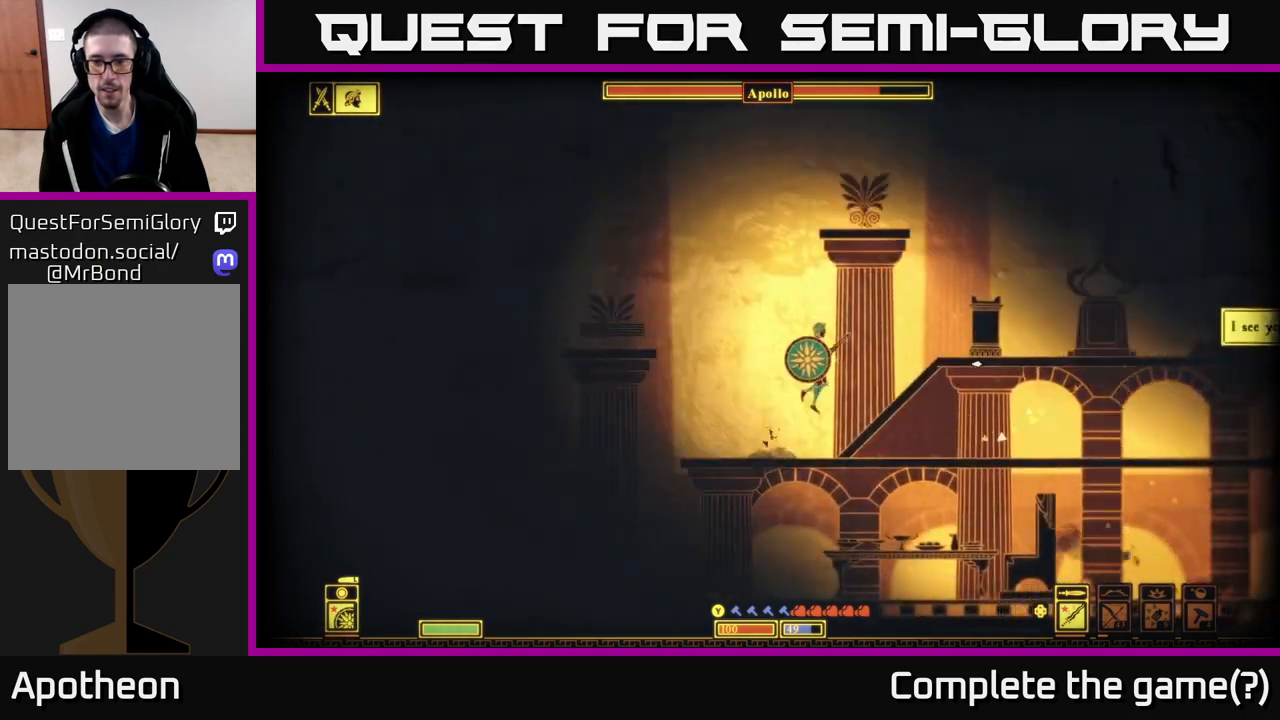
{"buttons": [], "left_stick": "right", "right_stick": "right", "events": [[150, "A", "up"], [333, "right_stick", "right"]]}
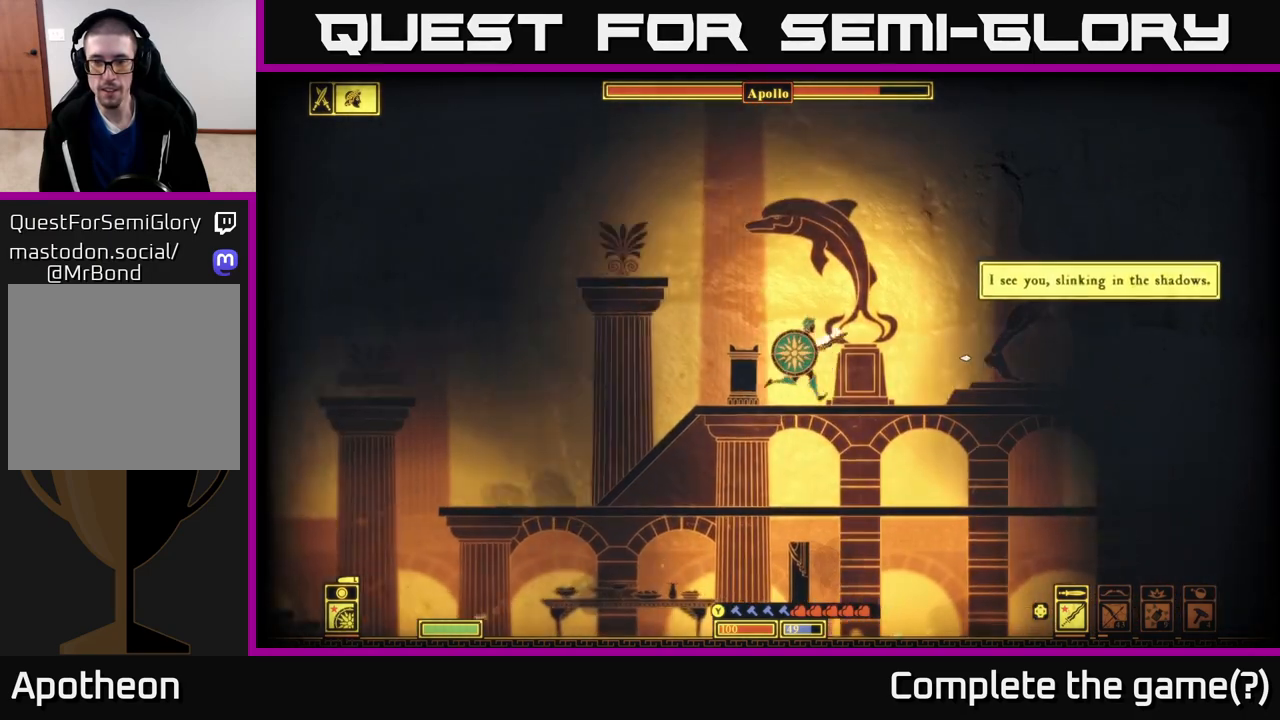
{"buttons": ["R2"], "left_stick": "right", "right_stick": "right", "events": [[417, "R2", "down"]]}
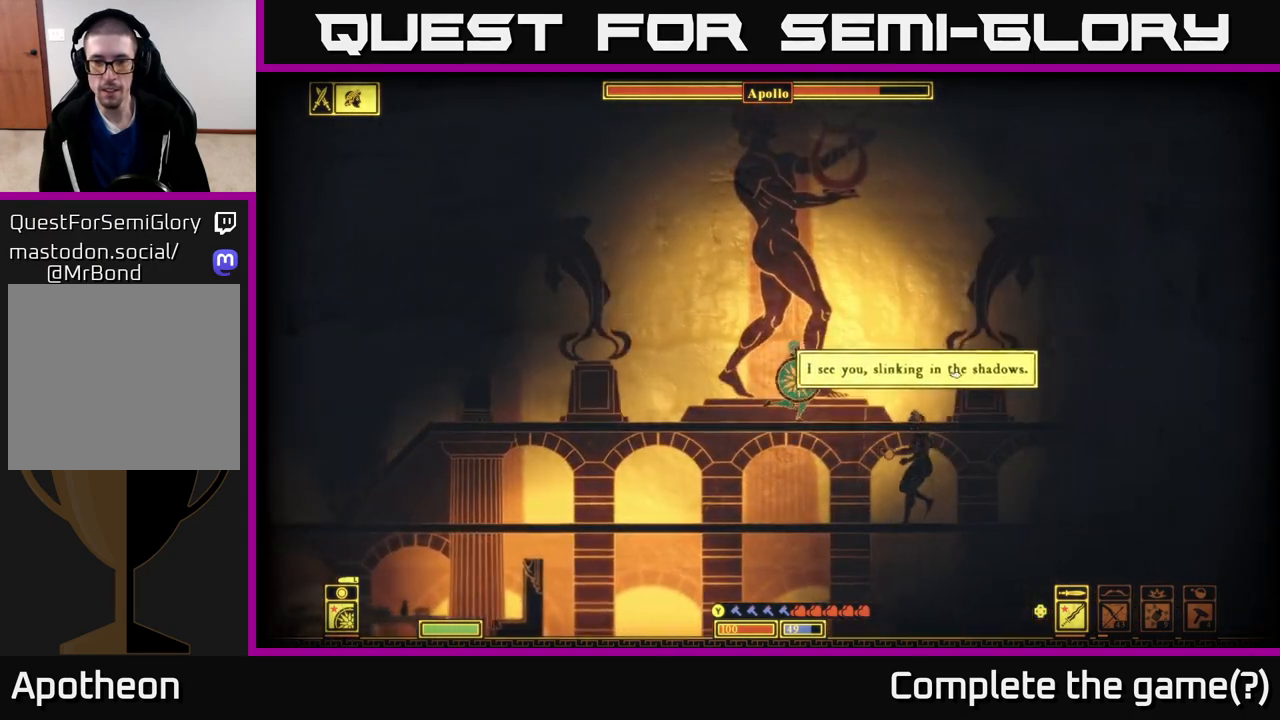
{"buttons": ["A"], "left_stick": "down-right", "right_stick": "center", "events": [[50, "R2", "up"], [167, "right_stick", "down-right"], [267, "left_stick", "down-right"], [417, "right_stick", "center"], [467, "A", "down"]]}
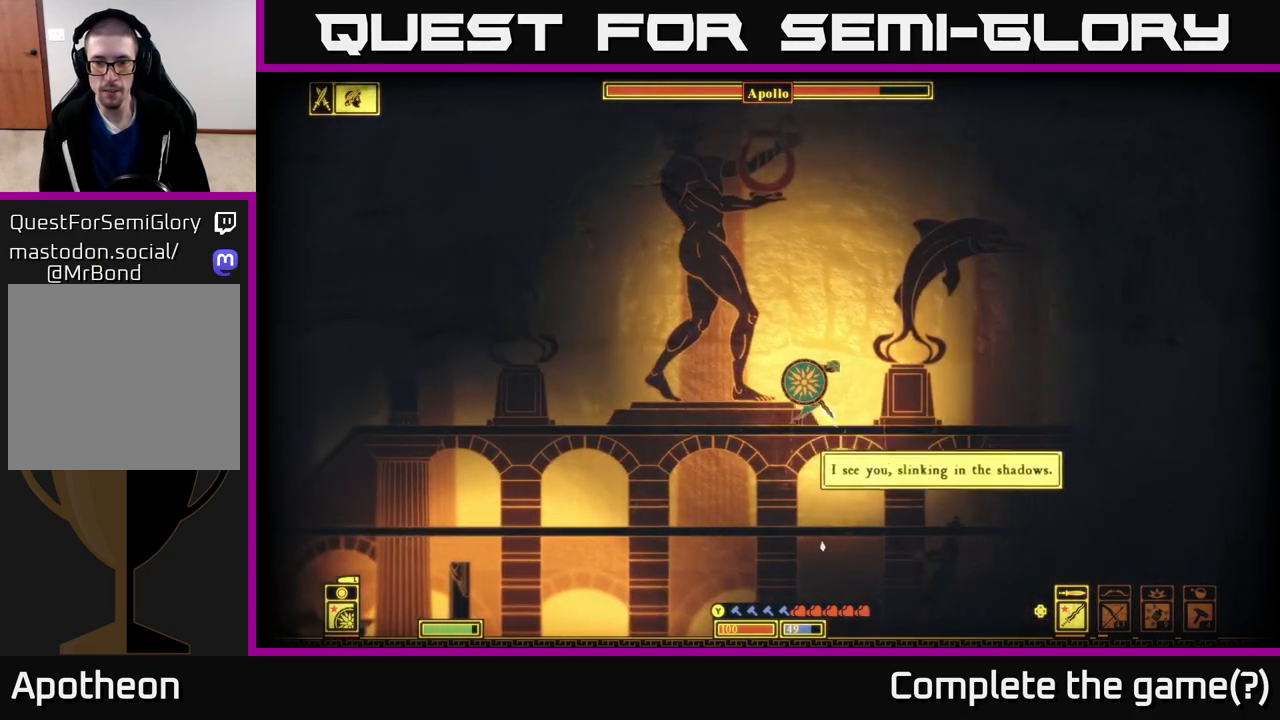
{"buttons": ["A"], "left_stick": "down-right", "right_stick": "center", "events": [[83, "A", "up"], [383, "A", "down"]]}
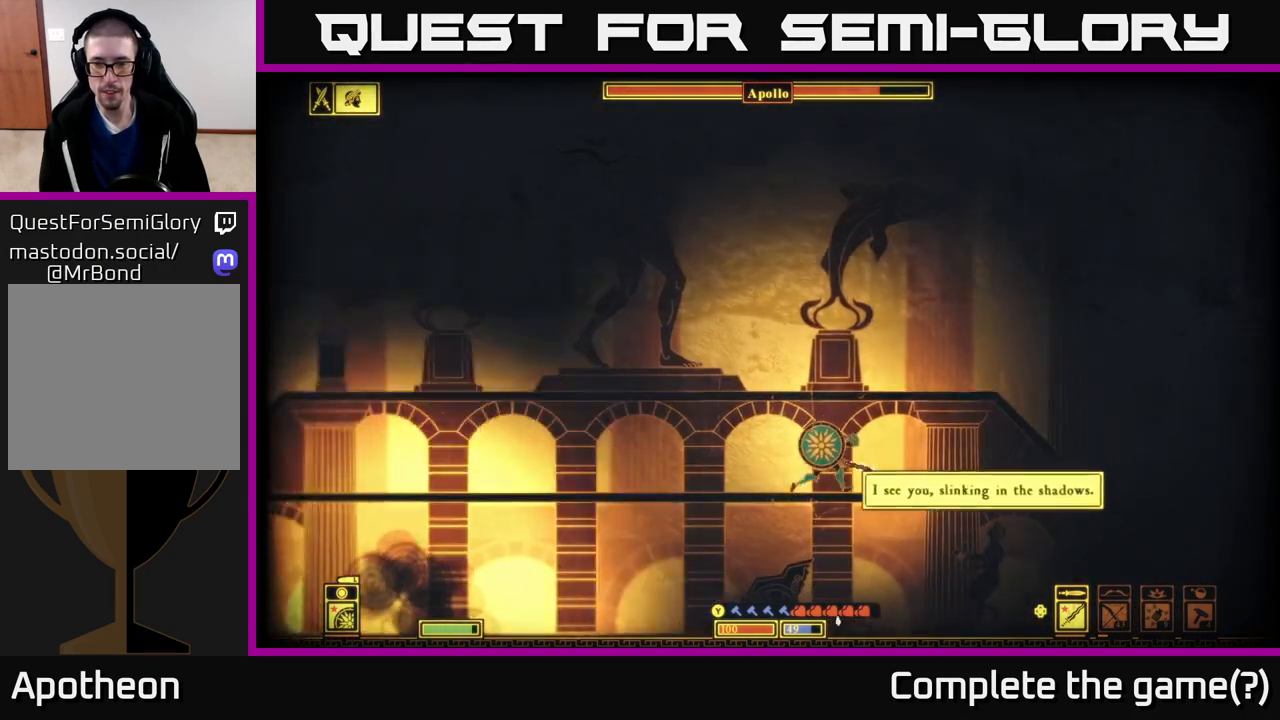
{"buttons": [], "left_stick": "right", "right_stick": "right", "events": [[17, "A", "up"], [133, "left_stick", "right"], [200, "right_stick", "right"]]}
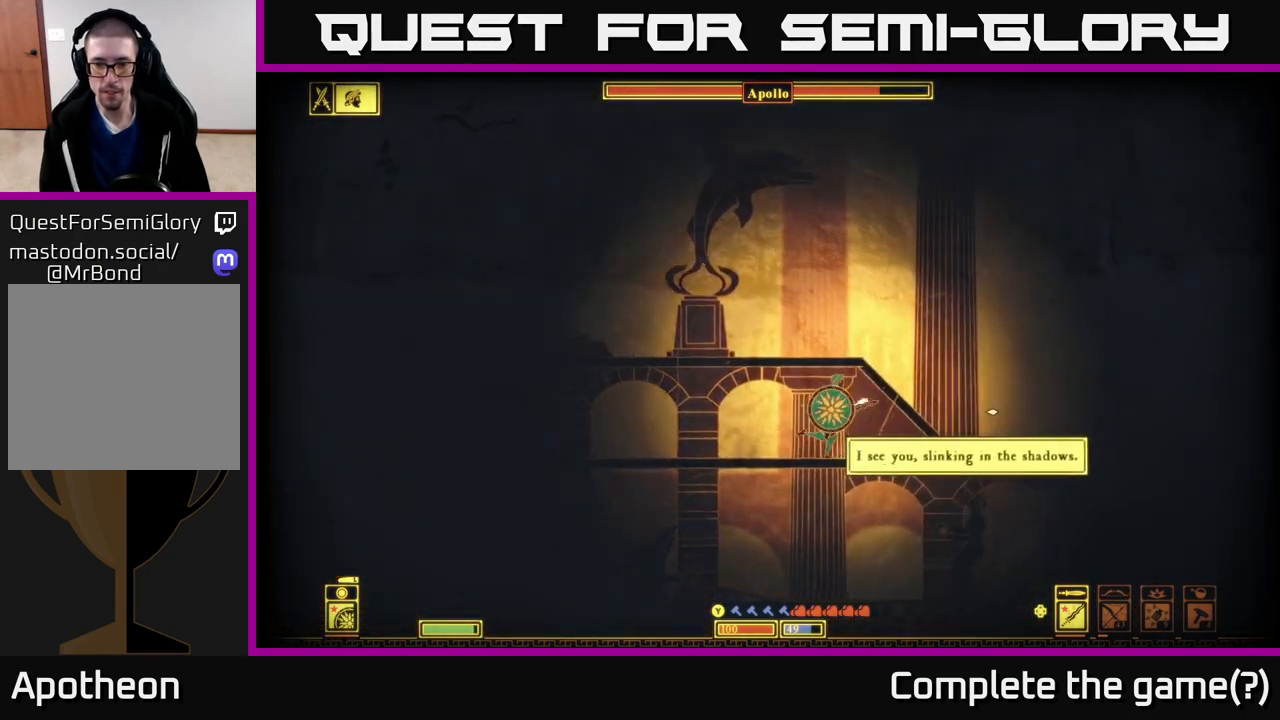
{"buttons": [], "left_stick": "right", "right_stick": "center", "events": [[217, "left_stick", "down-right"], [217, "right_stick", "center"], [317, "A", "down"], [383, "A", "up"], [417, "left_stick", "right"]]}
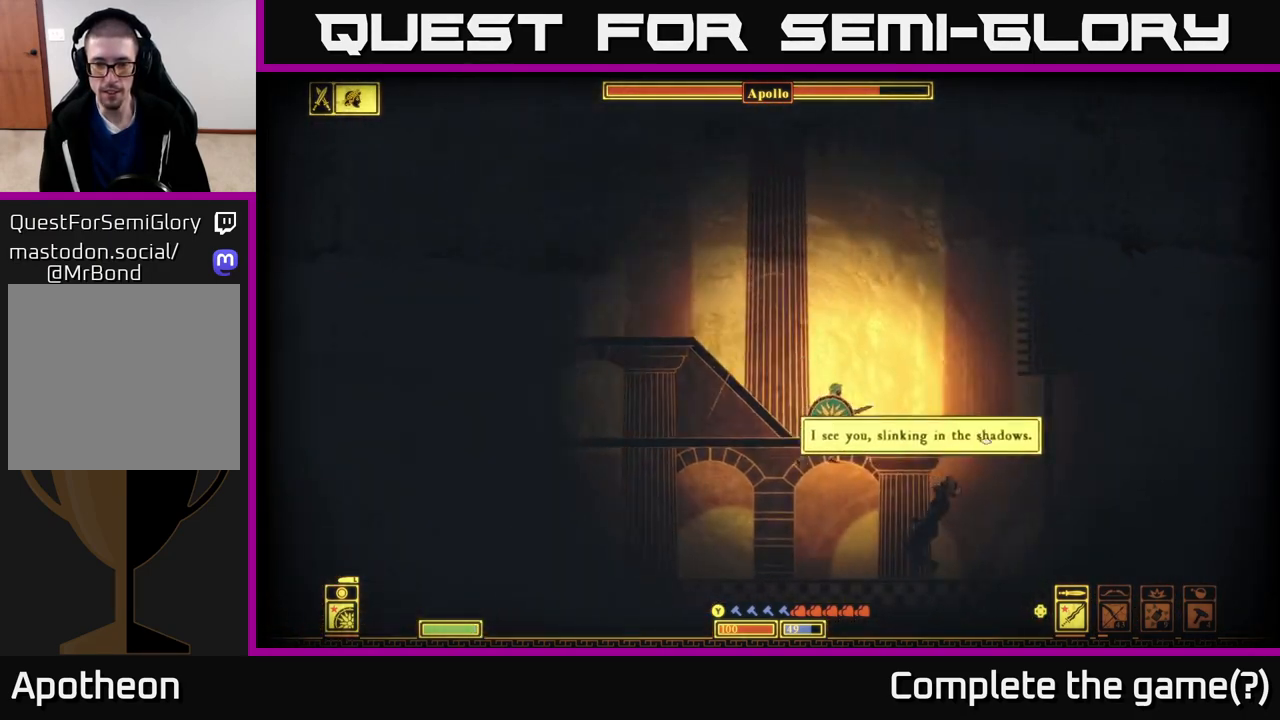
{"buttons": [], "left_stick": "right", "right_stick": "right", "events": [[100, "right_stick", "right"], [133, "R2", "down"], [233, "R2", "up"]]}
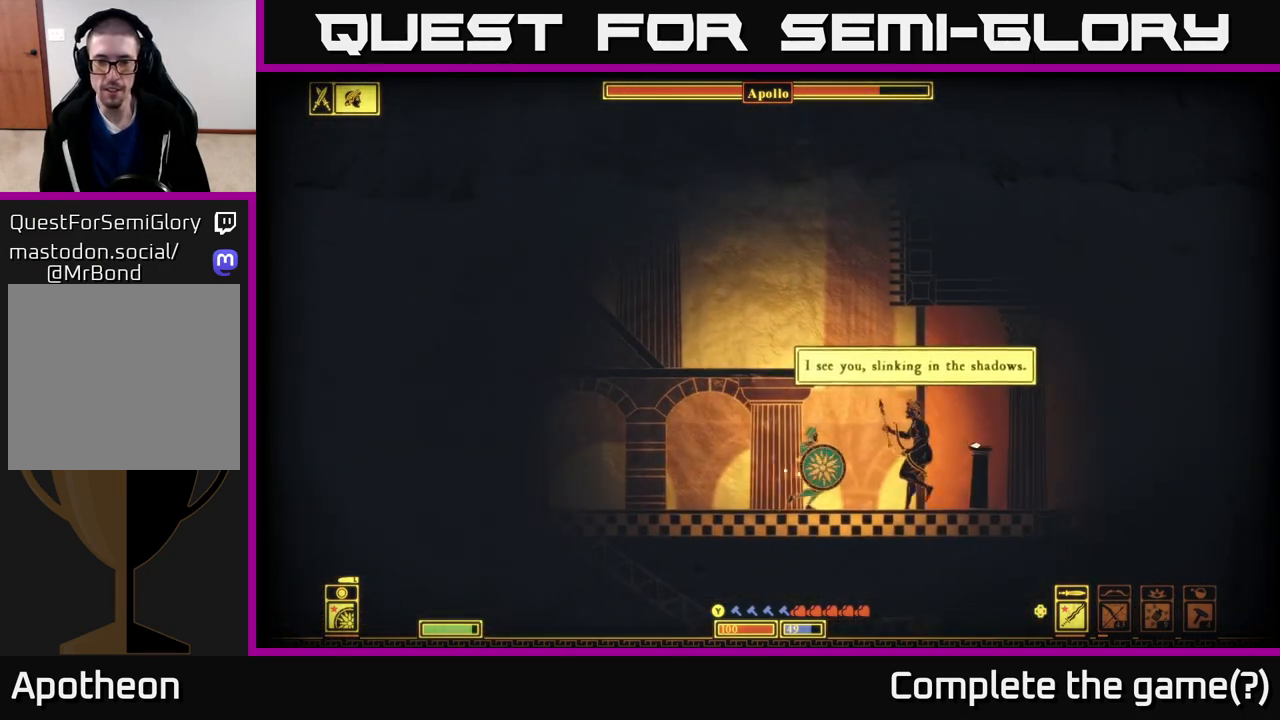
{"buttons": [], "left_stick": "right", "right_stick": "right", "events": []}
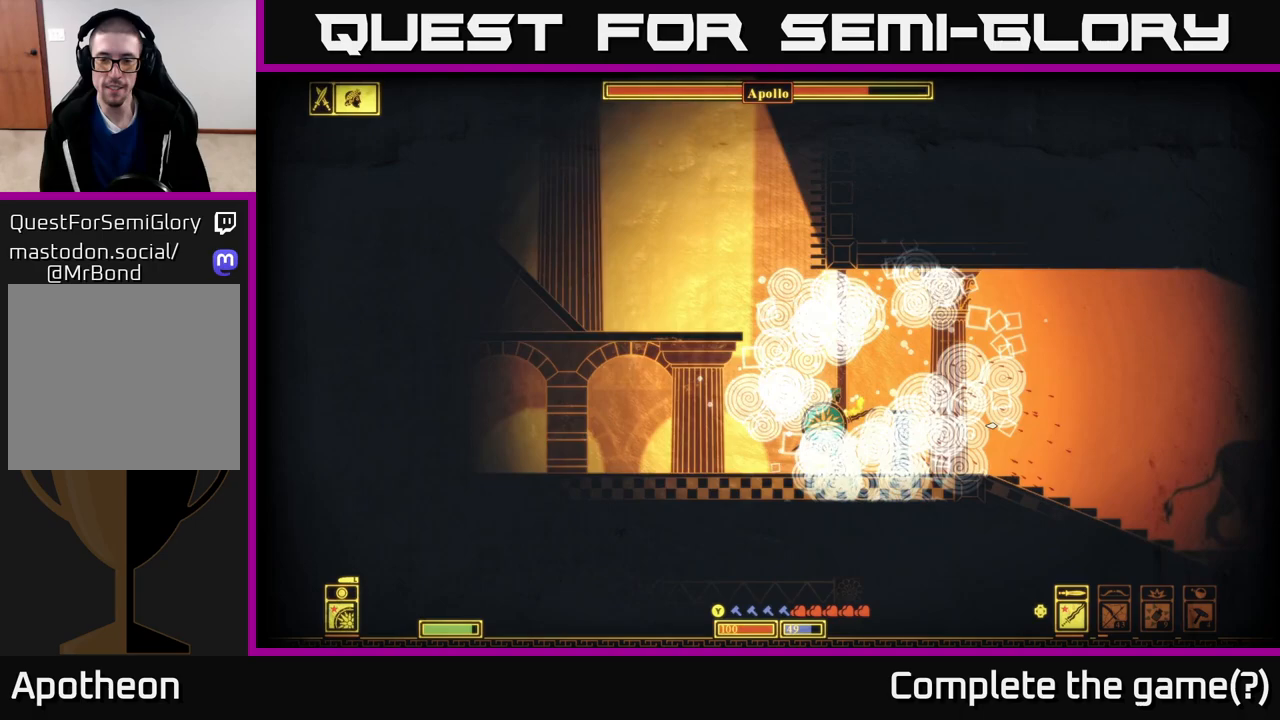
{"buttons": [], "left_stick": "left", "right_stick": "right", "events": [[417, "left_stick", "left"]]}
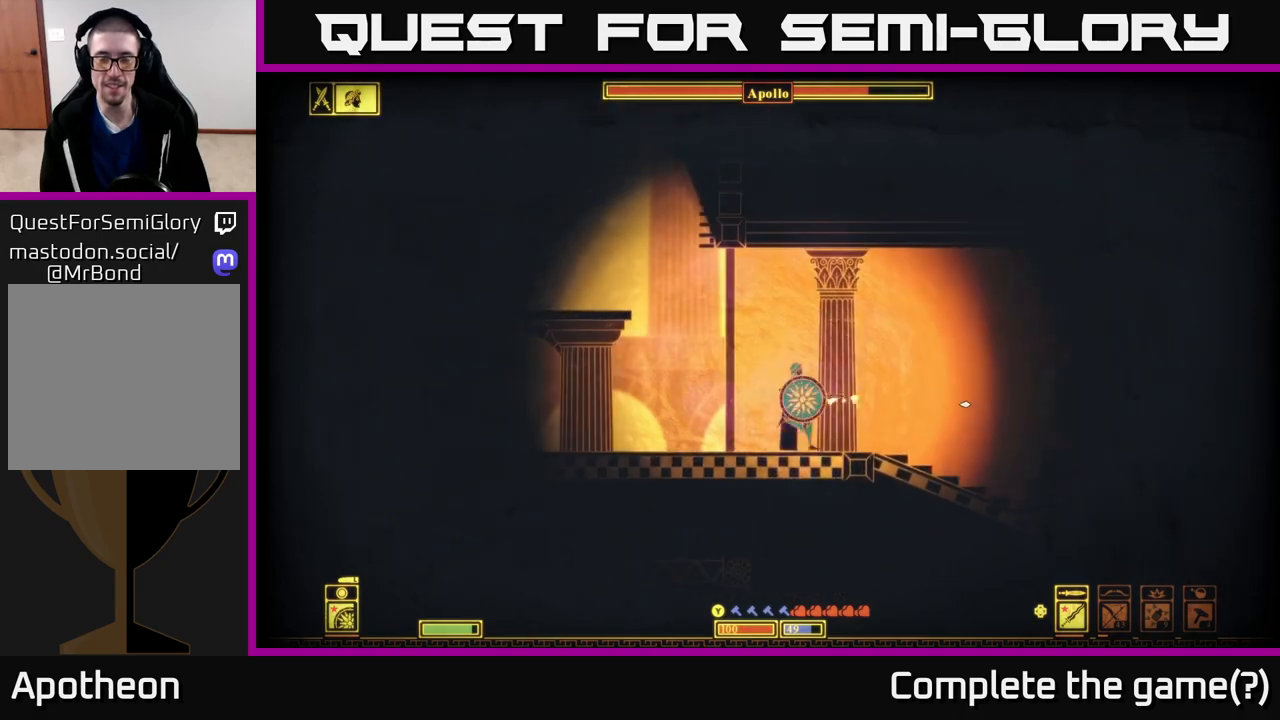
{"buttons": [], "left_stick": "left", "right_stick": "left", "events": [[350, "right_stick", "left"]]}
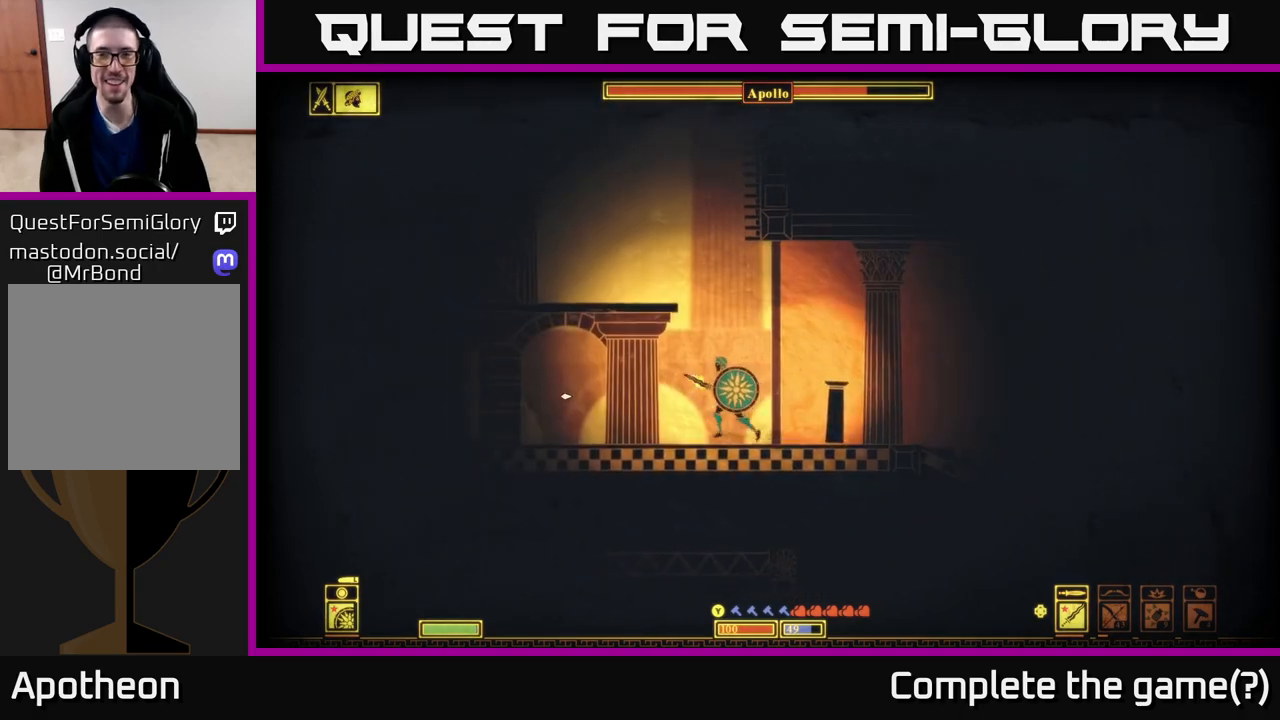
{"buttons": [], "left_stick": "left", "right_stick": "left", "events": []}
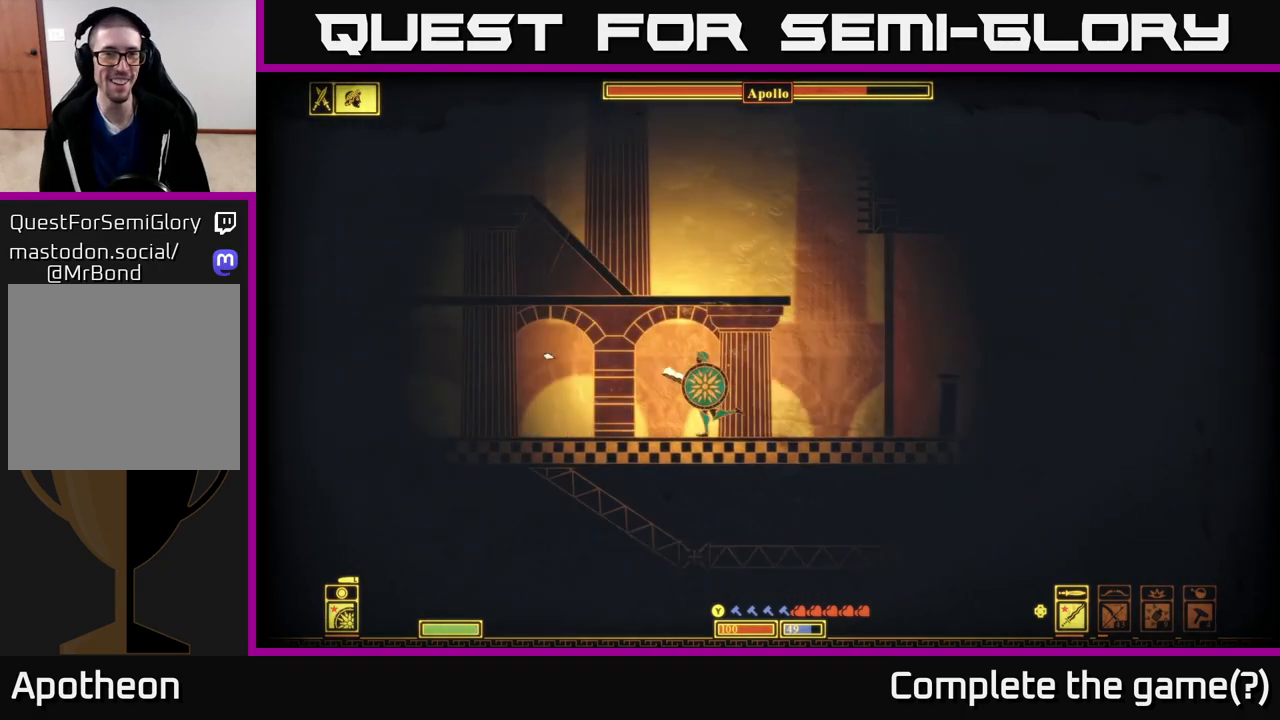
{"buttons": [], "left_stick": "left", "right_stick": "left", "events": []}
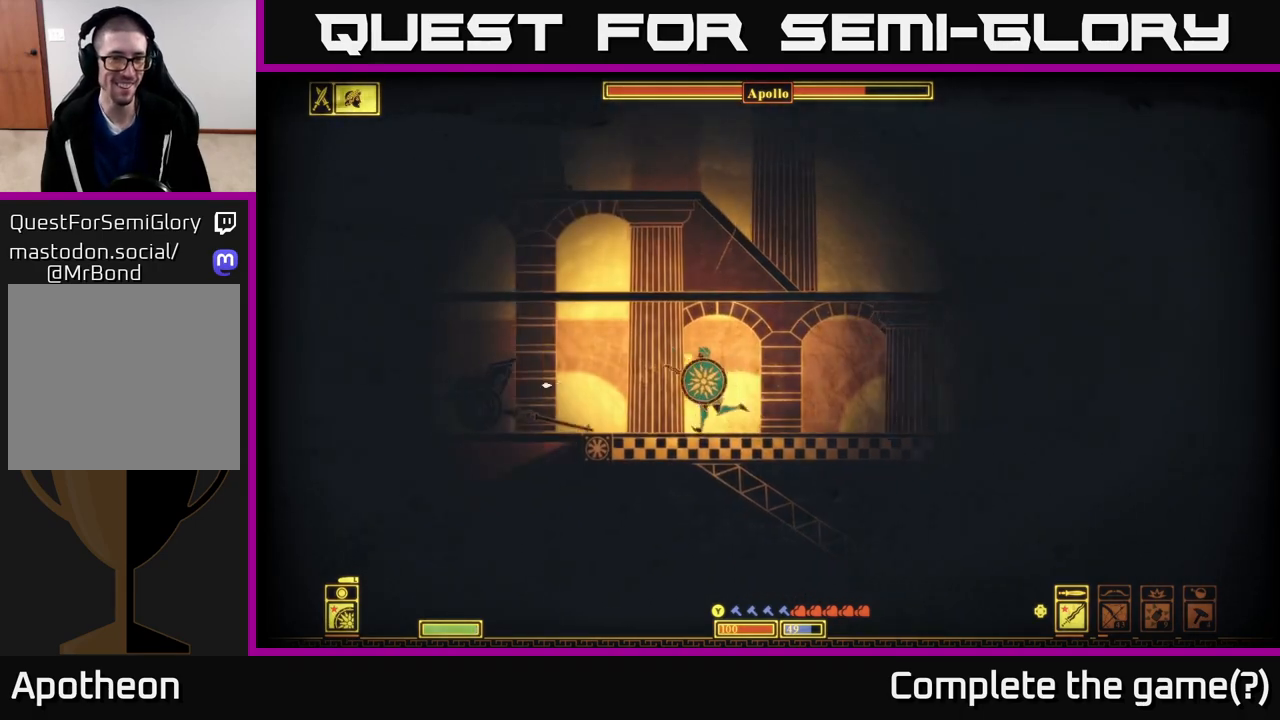
{"buttons": [], "left_stick": "left", "right_stick": "left", "events": []}
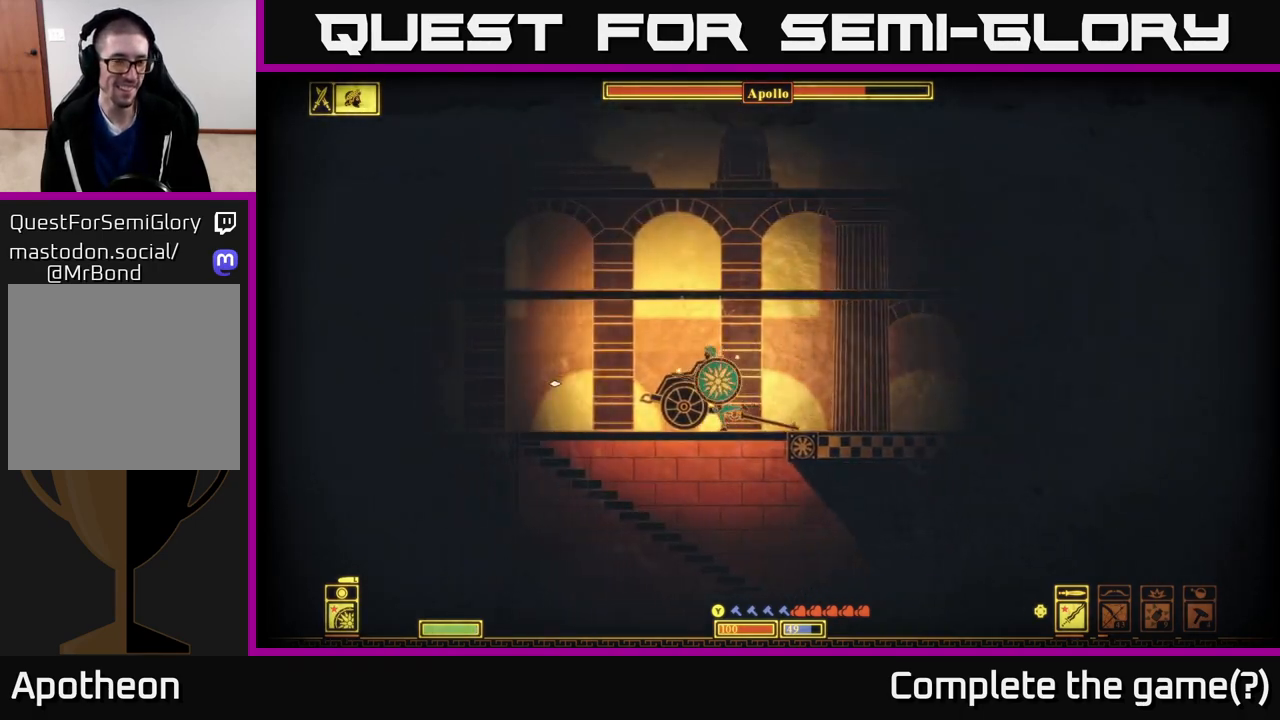
{"buttons": [], "left_stick": "left", "right_stick": "left", "events": []}
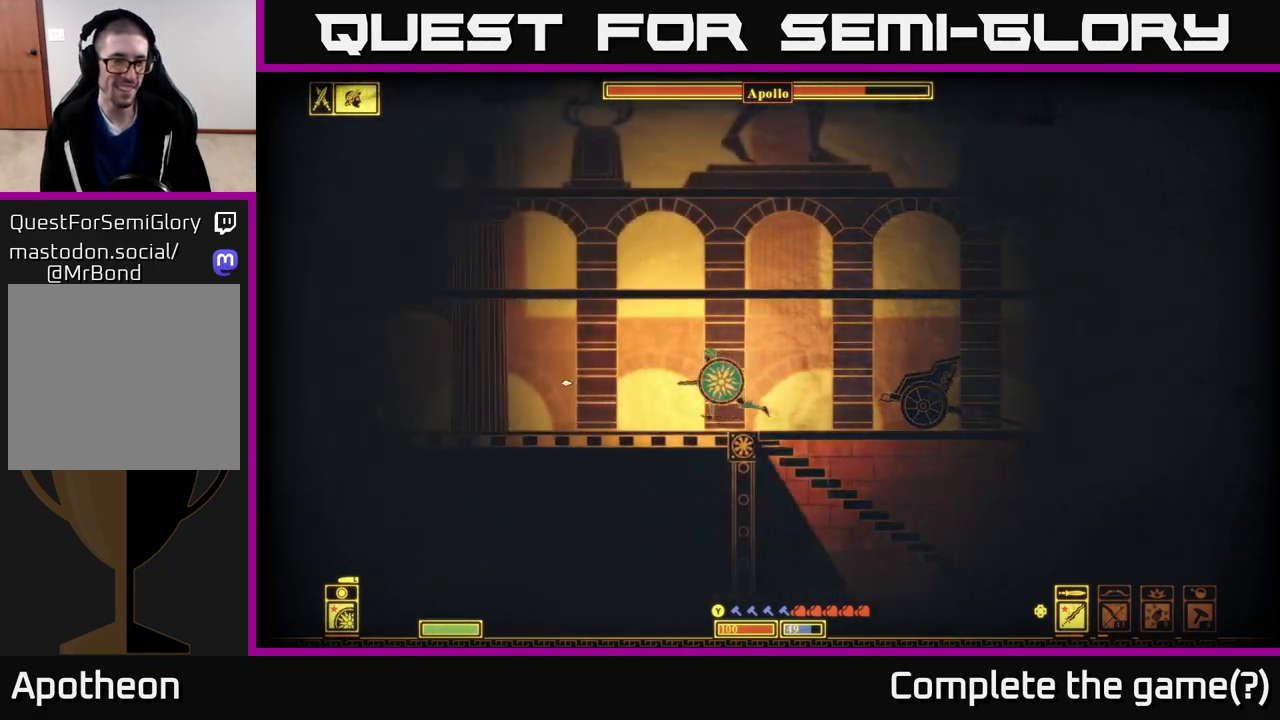
{"buttons": [], "left_stick": "left", "right_stick": "center", "events": [[167, "right_stick", "center"]]}
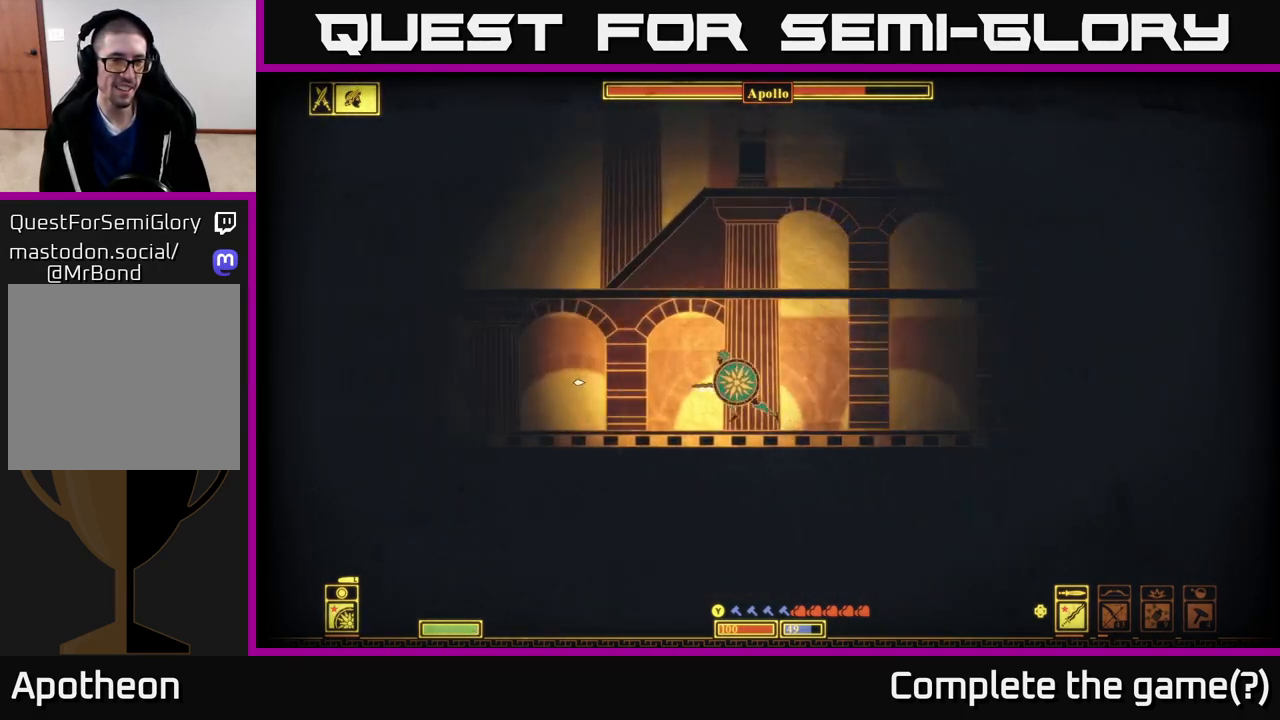
{"buttons": [], "left_stick": "left", "right_stick": "center", "events": [[50, "A", "down"], [450, "A", "up"]]}
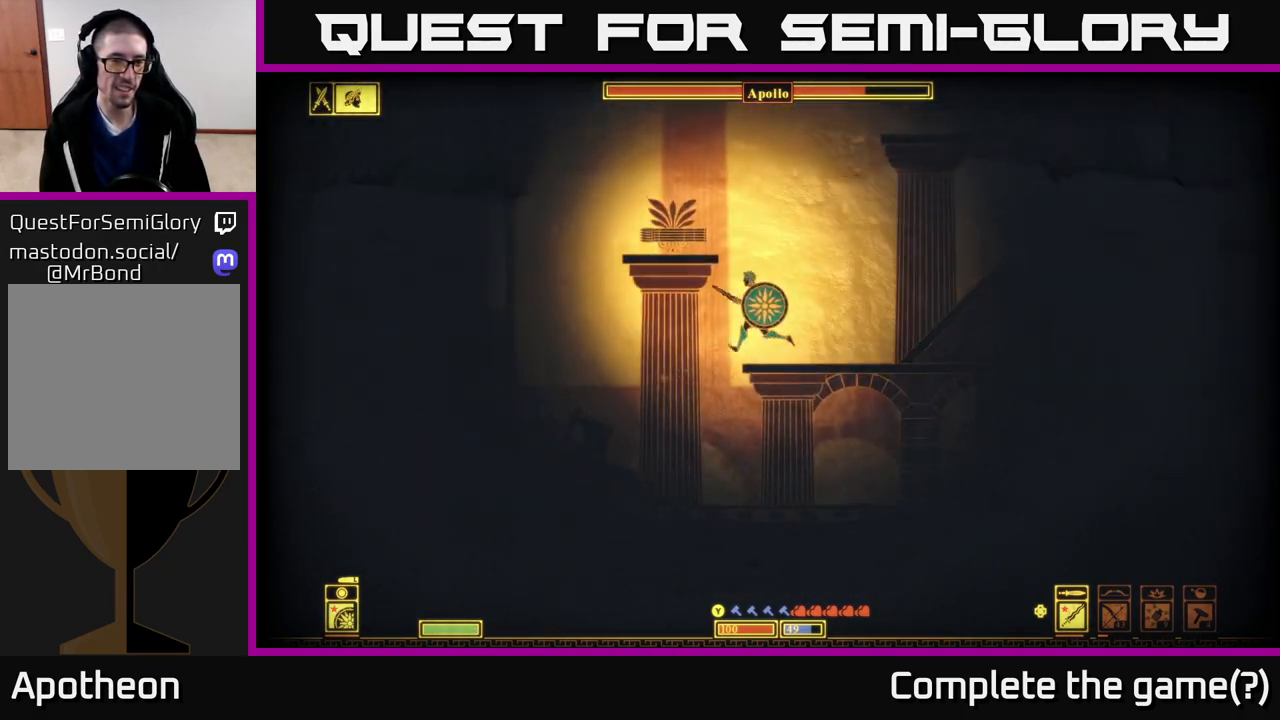
{"buttons": [], "left_stick": "left", "right_stick": "center", "events": [[100, "A", "down"], [267, "A", "up"]]}
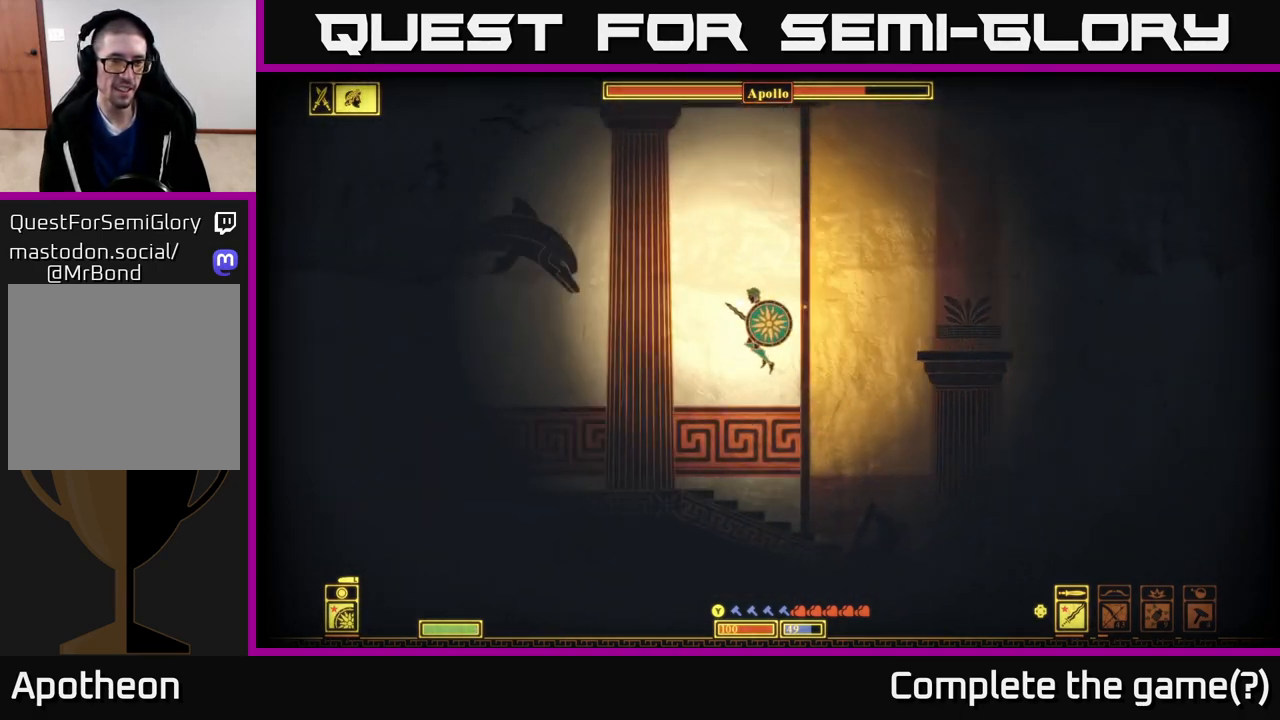
{"buttons": [], "left_stick": "left", "right_stick": "right", "events": [[167, "right_stick", "right"]]}